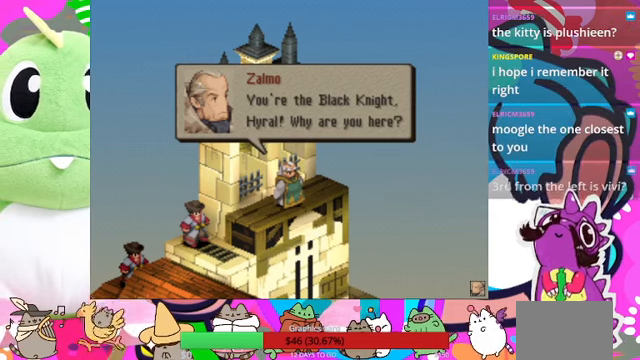
Gameplay with a controller (PlayStation layout); each line is a JSON object with the inputs held at the frame after it. "events" lists button and stick changes between this image and that frame as [ms after this image, input, new state], when the widget could be followed in between. Not read: L3 R3 left_stick right_stick.
{"buttons": [], "events": [[133, "CIRCLE", "down"], [200, "CIRCLE", "up"]]}
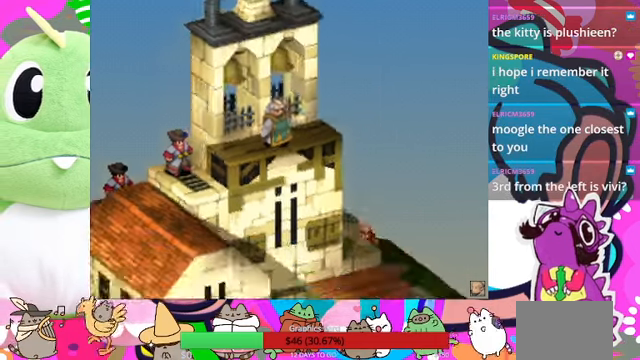
{"buttons": [], "events": []}
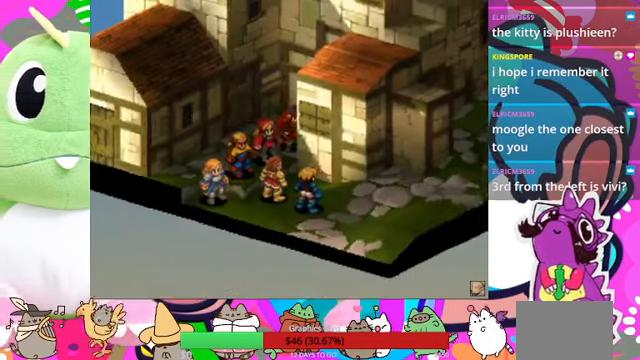
{"buttons": [], "events": []}
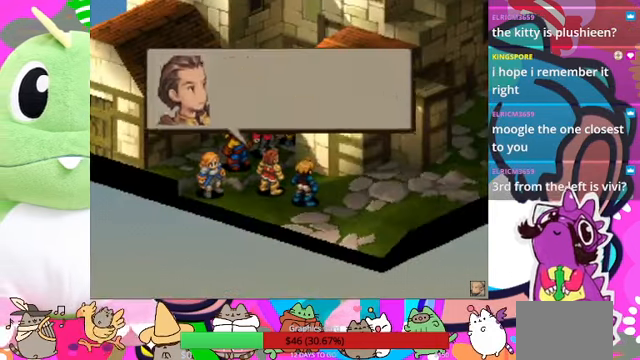
{"buttons": [], "events": []}
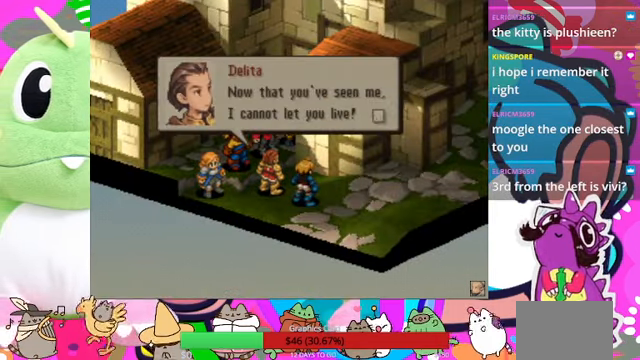
{"buttons": [], "events": []}
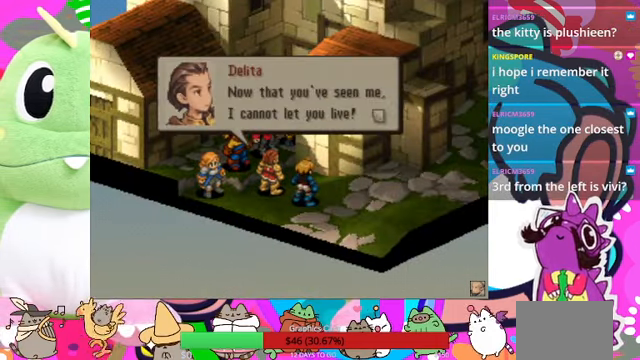
{"buttons": [], "events": []}
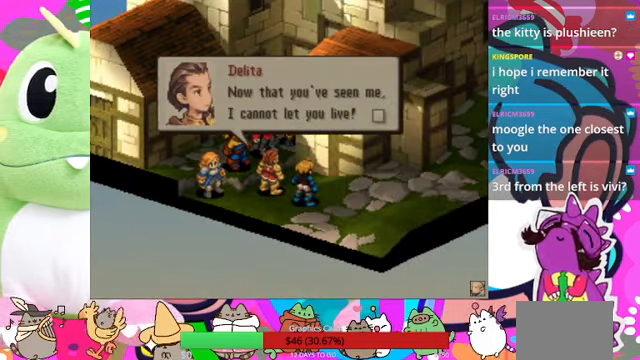
{"buttons": [], "events": []}
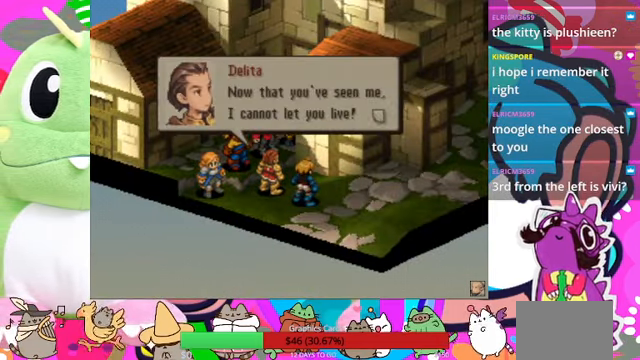
{"buttons": [], "events": []}
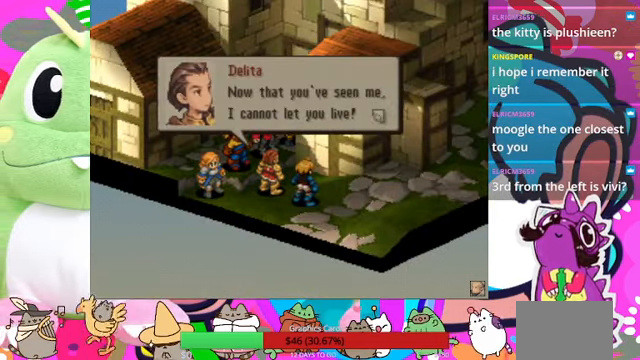
{"buttons": [], "events": []}
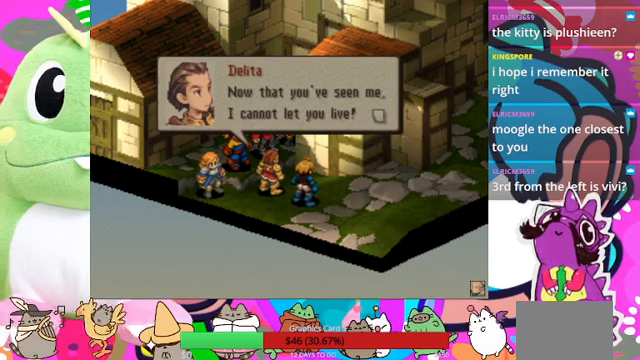
{"buttons": [], "events": []}
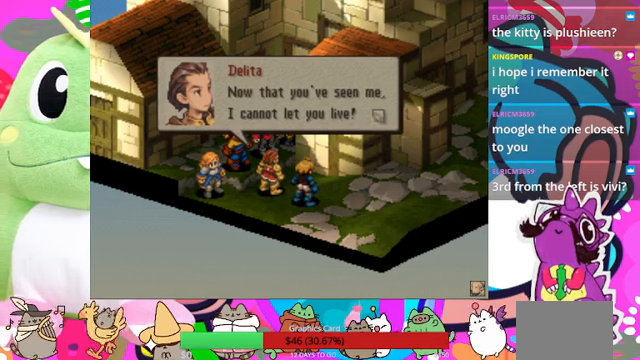
{"buttons": ["CIRCLE"], "events": [[433, "CIRCLE", "down"]]}
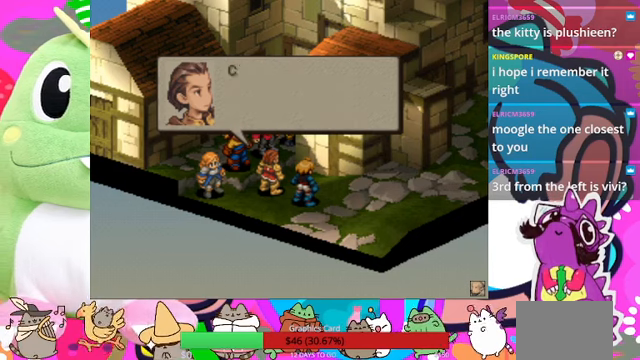
{"buttons": [], "events": [[33, "CIRCLE", "up"]]}
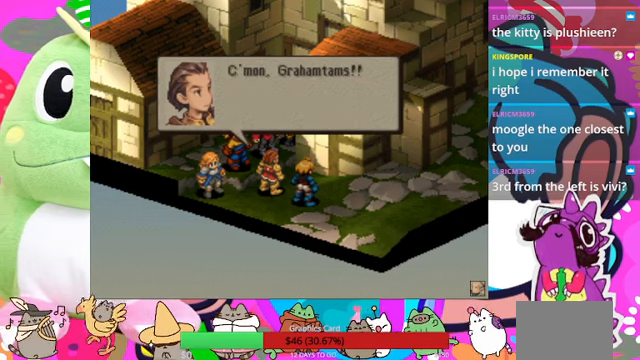
{"buttons": [], "events": []}
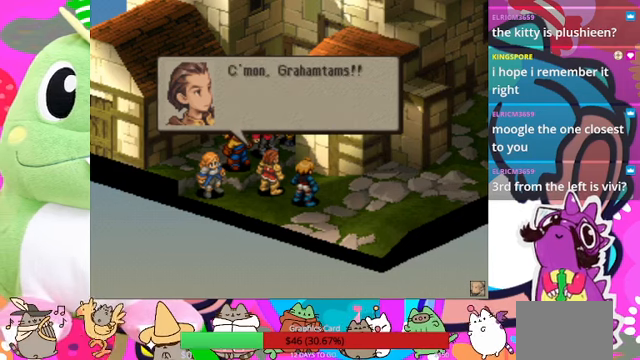
{"buttons": [], "events": []}
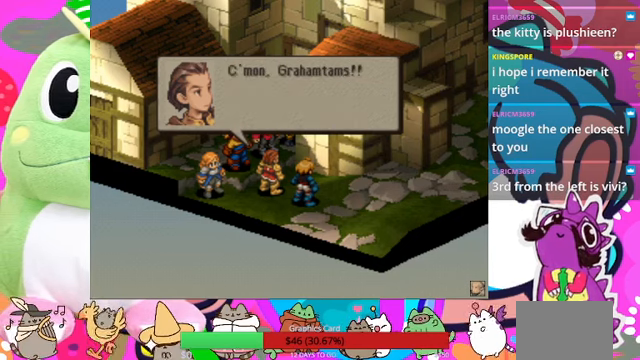
{"buttons": ["CIRCLE"], "events": [[466, "CIRCLE", "down"]]}
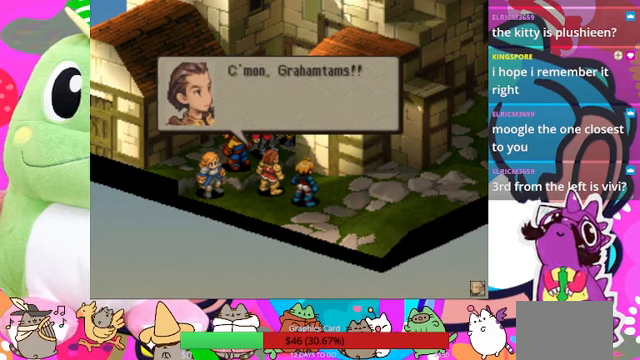
{"buttons": [], "events": [[100, "CIRCLE", "up"]]}
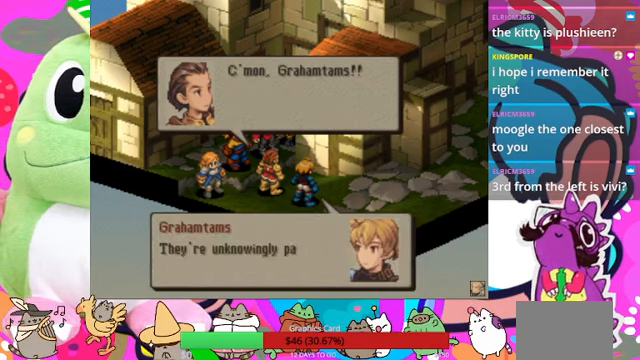
{"buttons": [], "events": []}
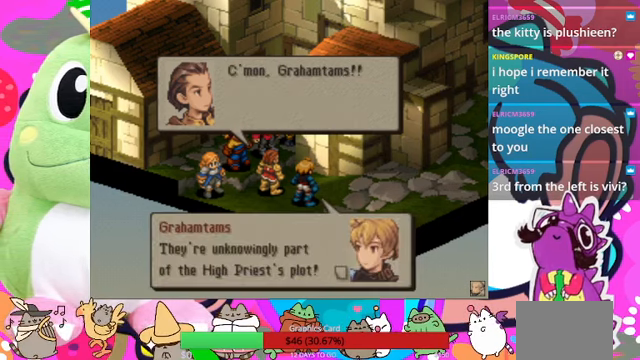
{"buttons": [], "events": []}
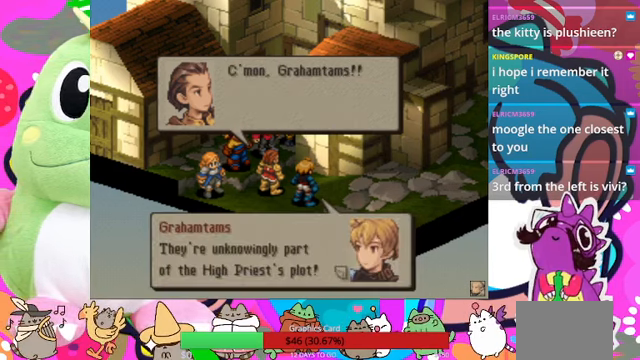
{"buttons": [], "events": []}
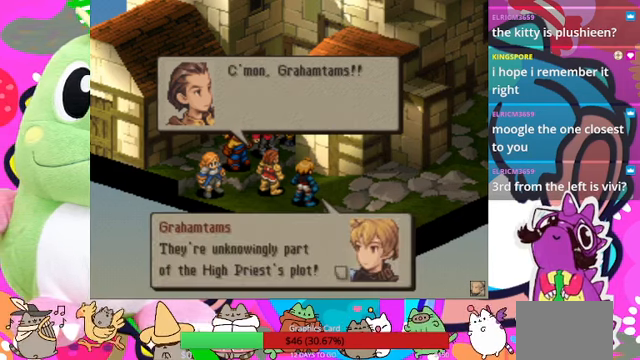
{"buttons": [], "events": []}